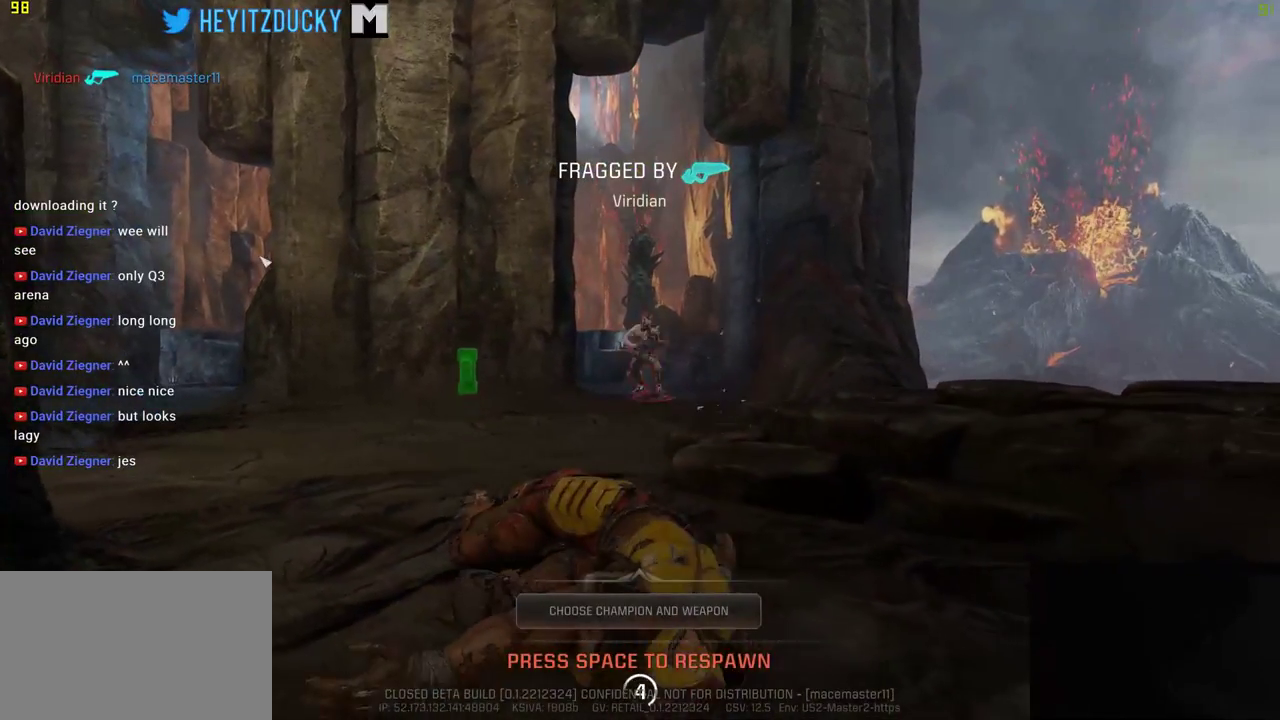
Gameplay with keyboard and mouse; each line is a JSON object with the keys and mouse buttons held at the frame after it. "events" lists presses ("down") and releases ("up") of "1", "2", "3", "4", "5", "a", "alt", "c", "ctrl", "d", "e", "f", "q", "r", "s", "shift", "space", "tab", "v", "w", "x", "z", "mouse_left", "mouse_middle", "mouse_right", "mouse_wheel_up" and "mouse_wheel_down" between this image and that frame as [ms after this image, input, new state], when the widget could be followed in between. "mouse_left", "mouse_middle", "mouse_right", "mouse_wheel_up", "mouse_wheel_down" = the "left", "middle", "right", "wheel_up", "wheel_down" buttons of the "mouse" list. No other keys are recorded. Mouse movement is not recorded.
{"keys": [], "mouse": [], "events": []}
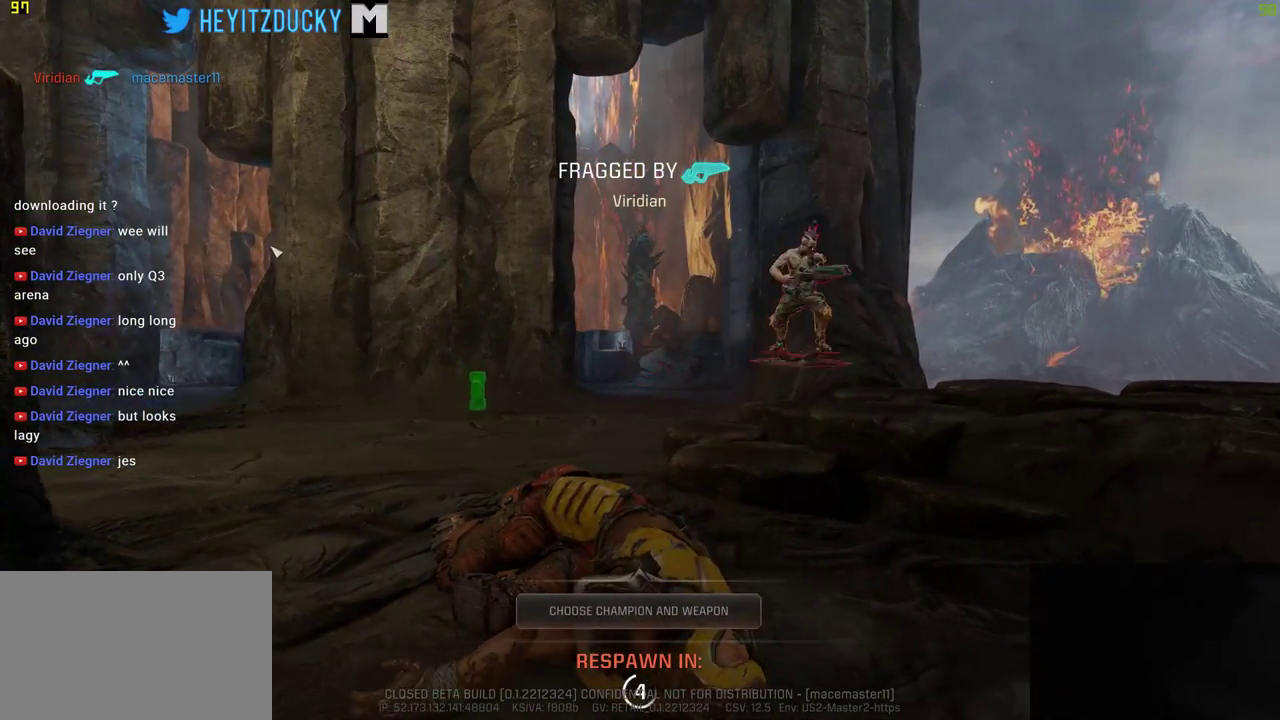
{"keys": [], "mouse": [], "events": []}
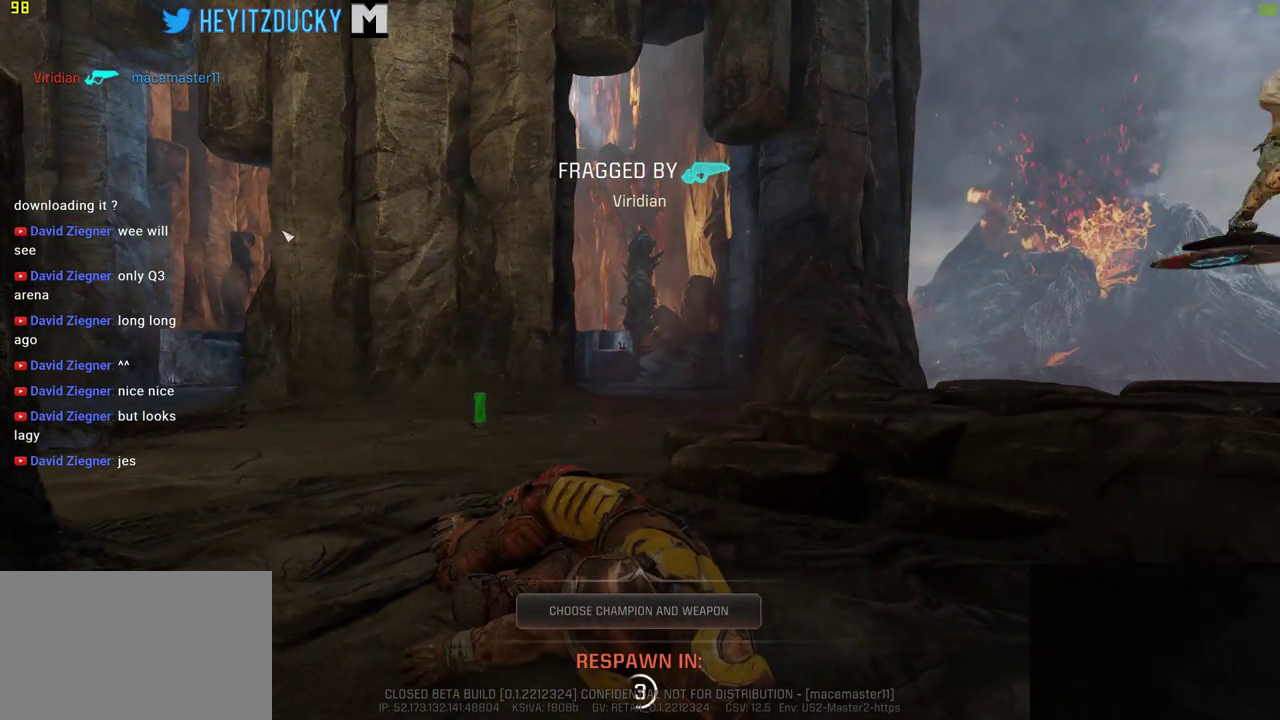
{"keys": [], "mouse": [], "events": [[183, "space", "down"], [266, "space", "up"]]}
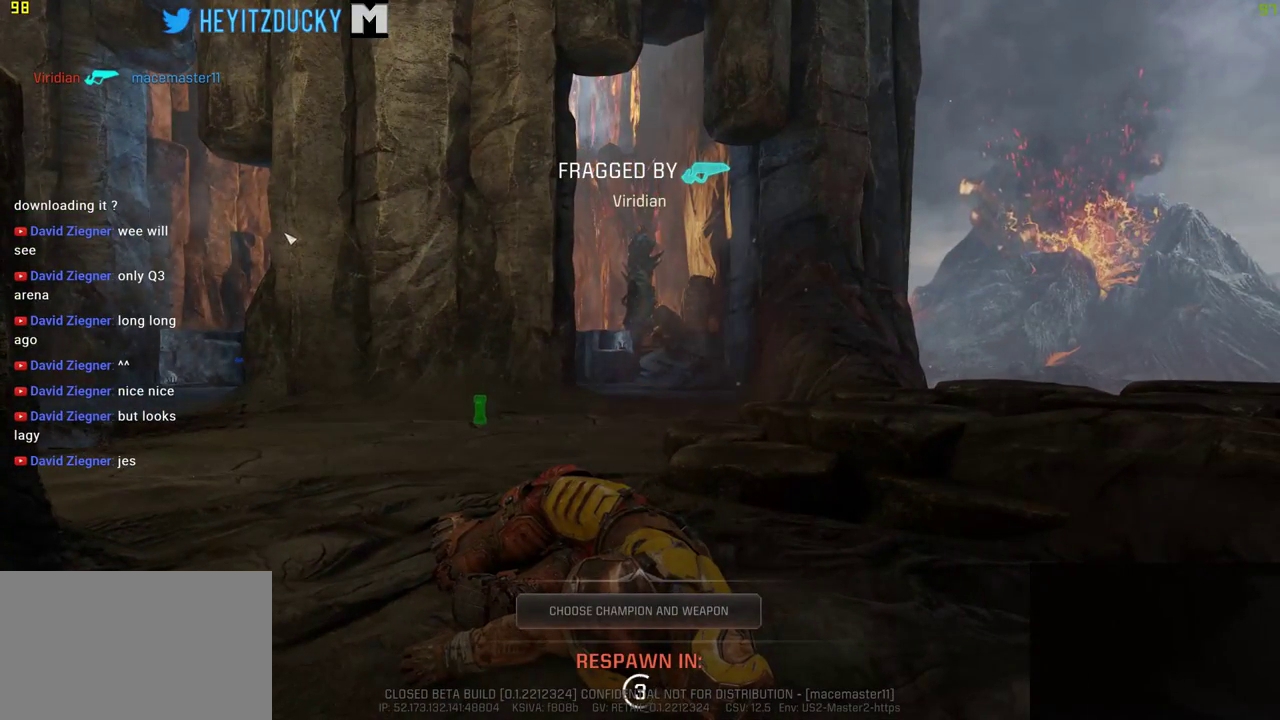
{"keys": [], "mouse": [], "events": []}
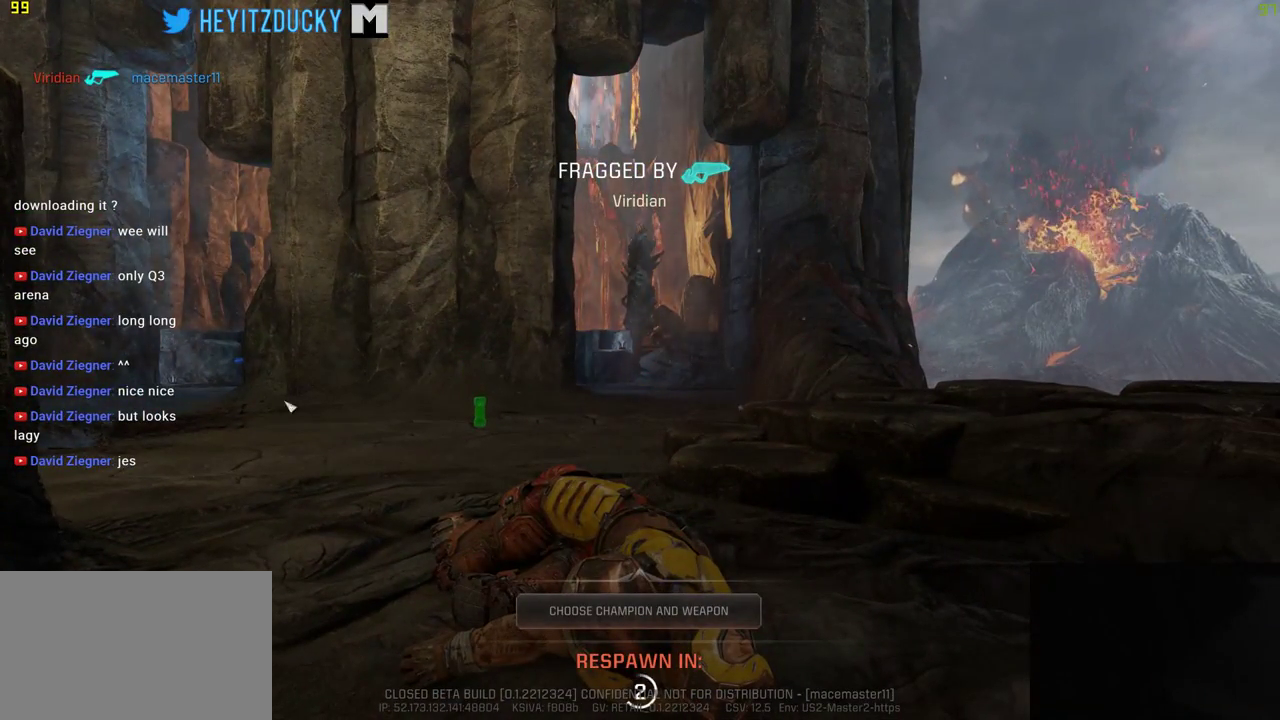
{"keys": [], "mouse": [], "events": []}
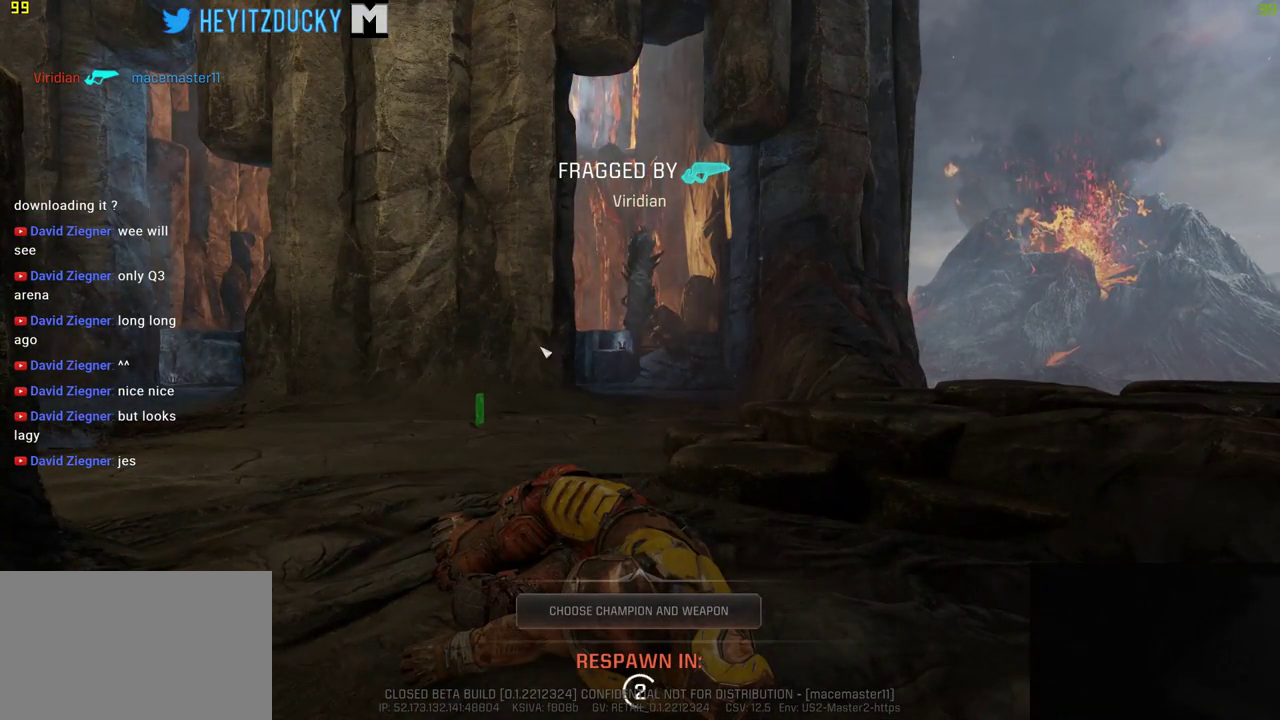
{"keys": [], "mouse": [], "events": []}
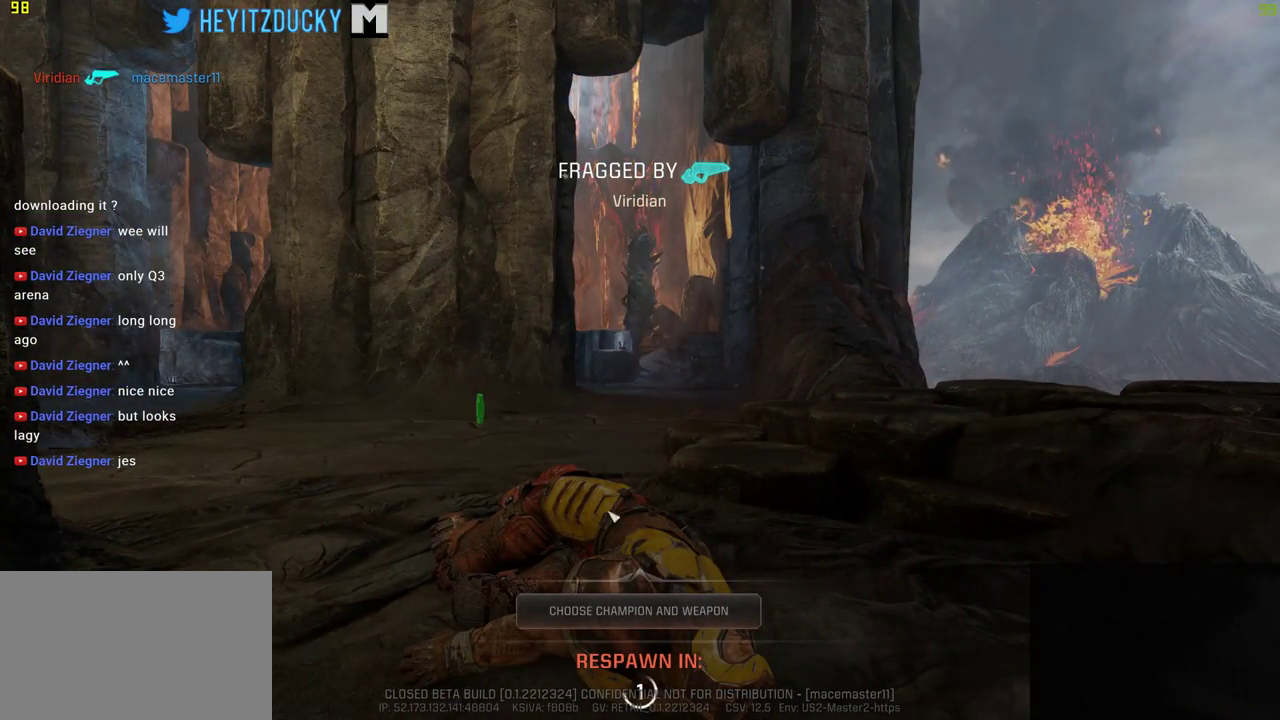
{"keys": [], "mouse": [], "events": []}
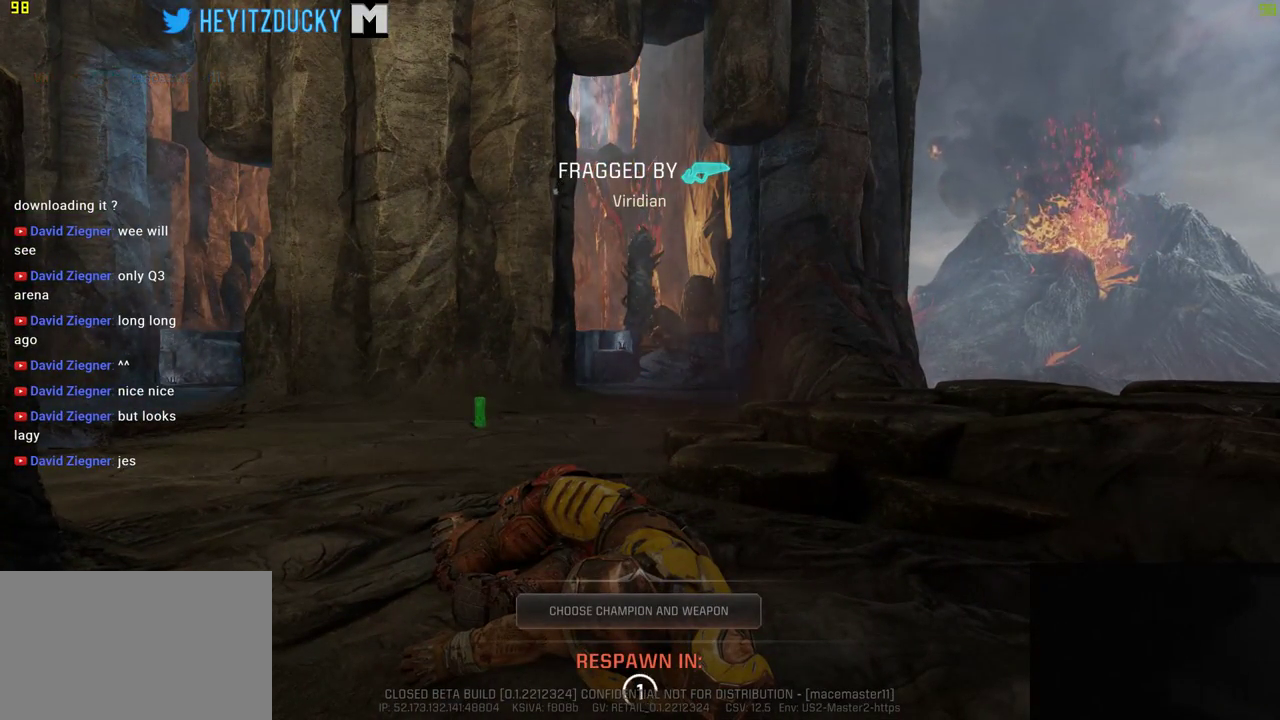
{"keys": [], "mouse": [], "events": []}
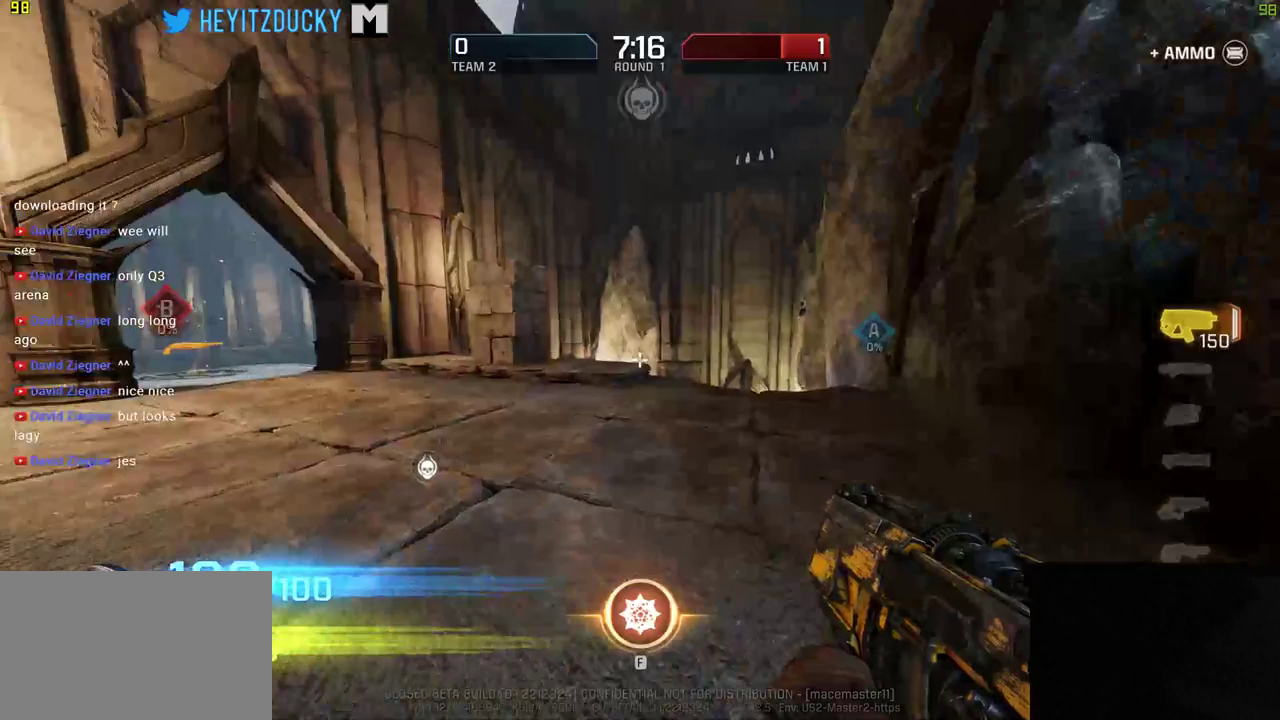
{"keys": ["w"], "mouse": [], "events": [[450, "w", "down"]]}
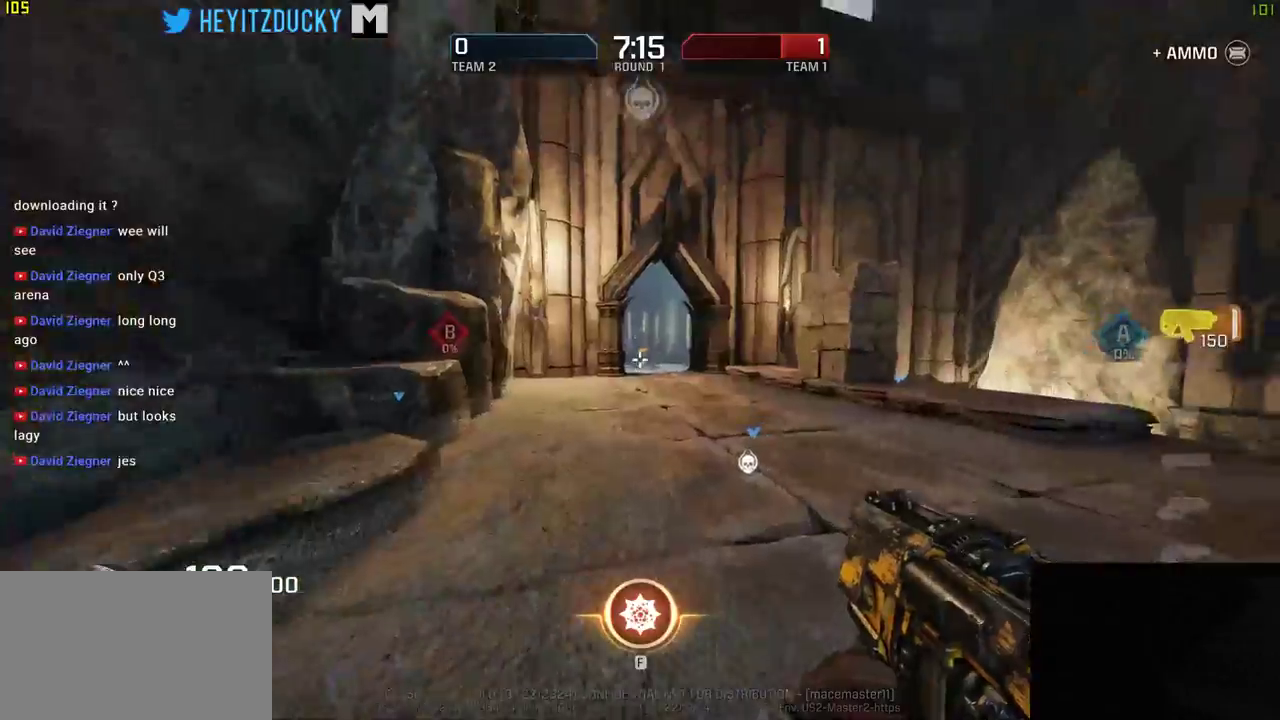
{"keys": ["d", "w"], "mouse": [], "events": [[200, "d", "down"]]}
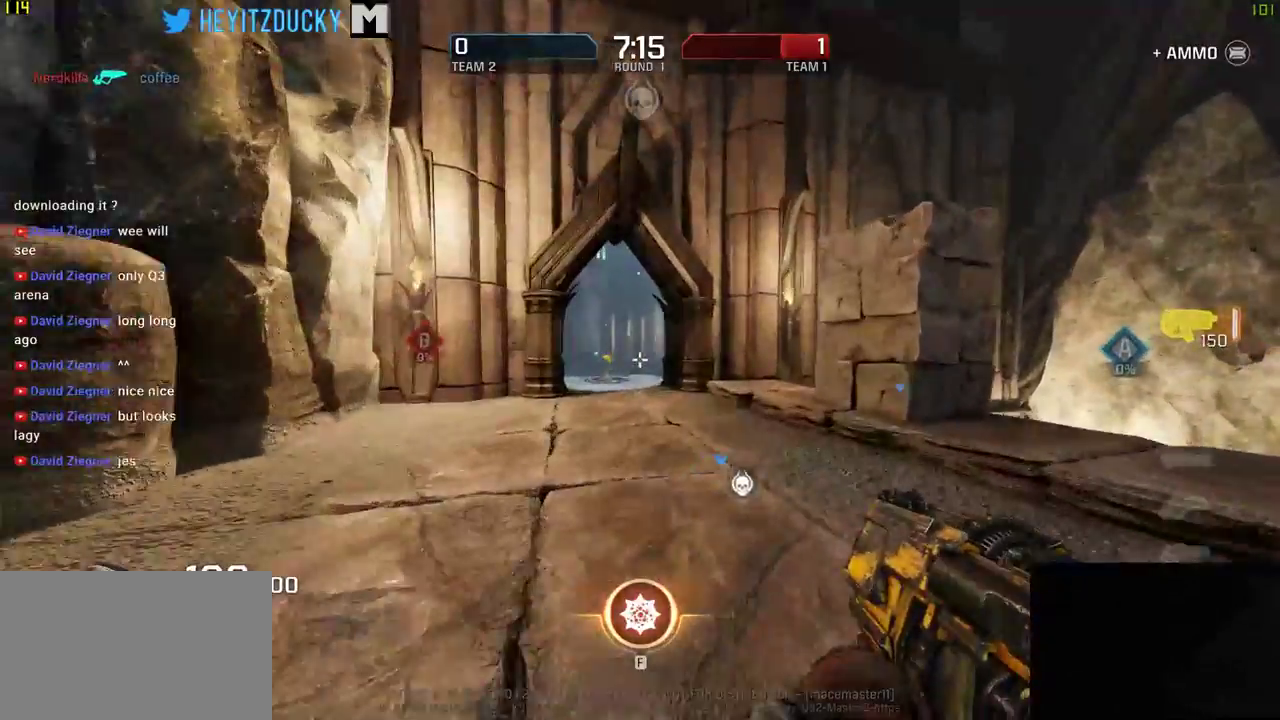
{"keys": ["w"], "mouse": [], "events": [[216, "d", "up"]]}
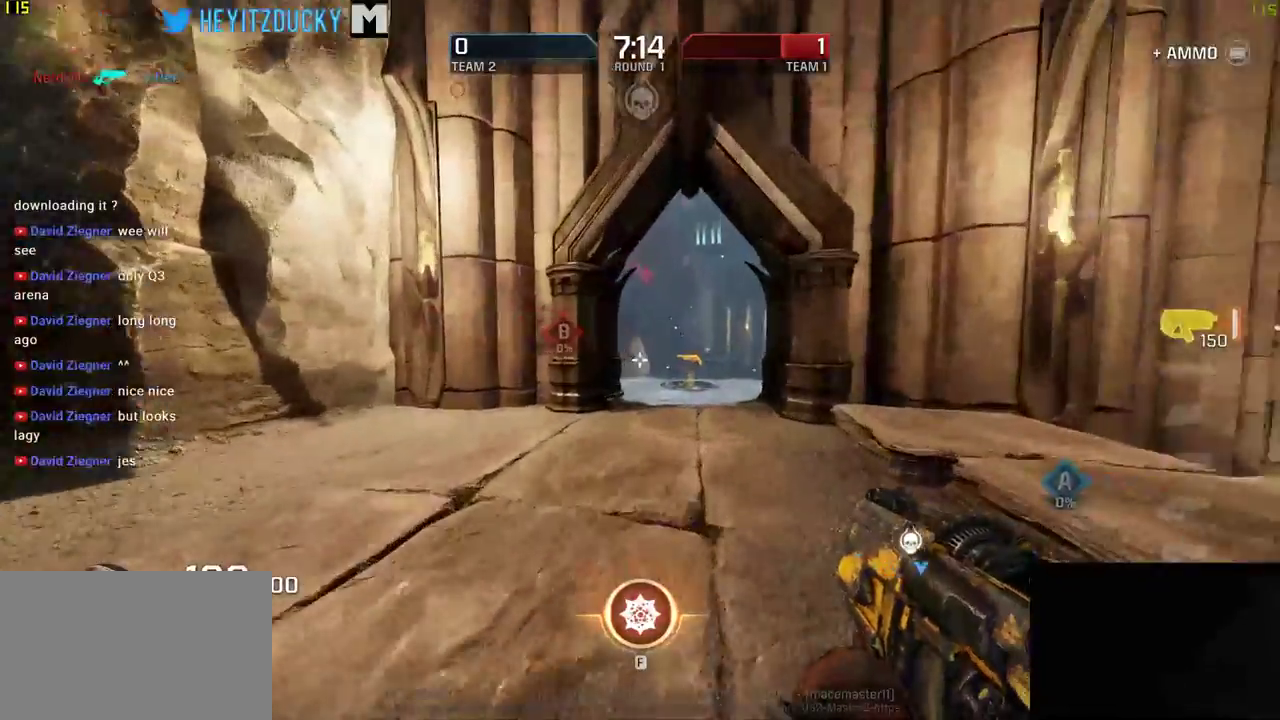
{"keys": ["a", "w"], "mouse": [], "events": [[466, "a", "down"]]}
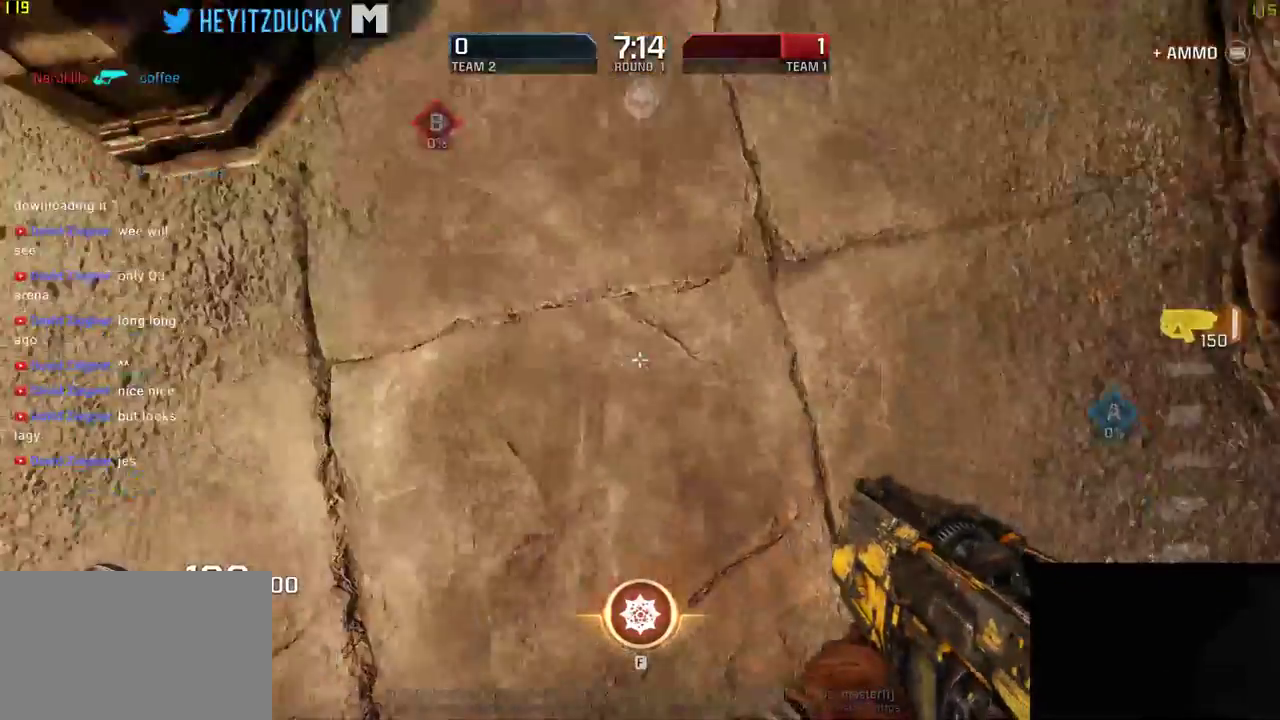
{"keys": ["w"], "mouse": [], "events": [[83, "a", "up"], [233, "d", "down"], [283, "d", "up"]]}
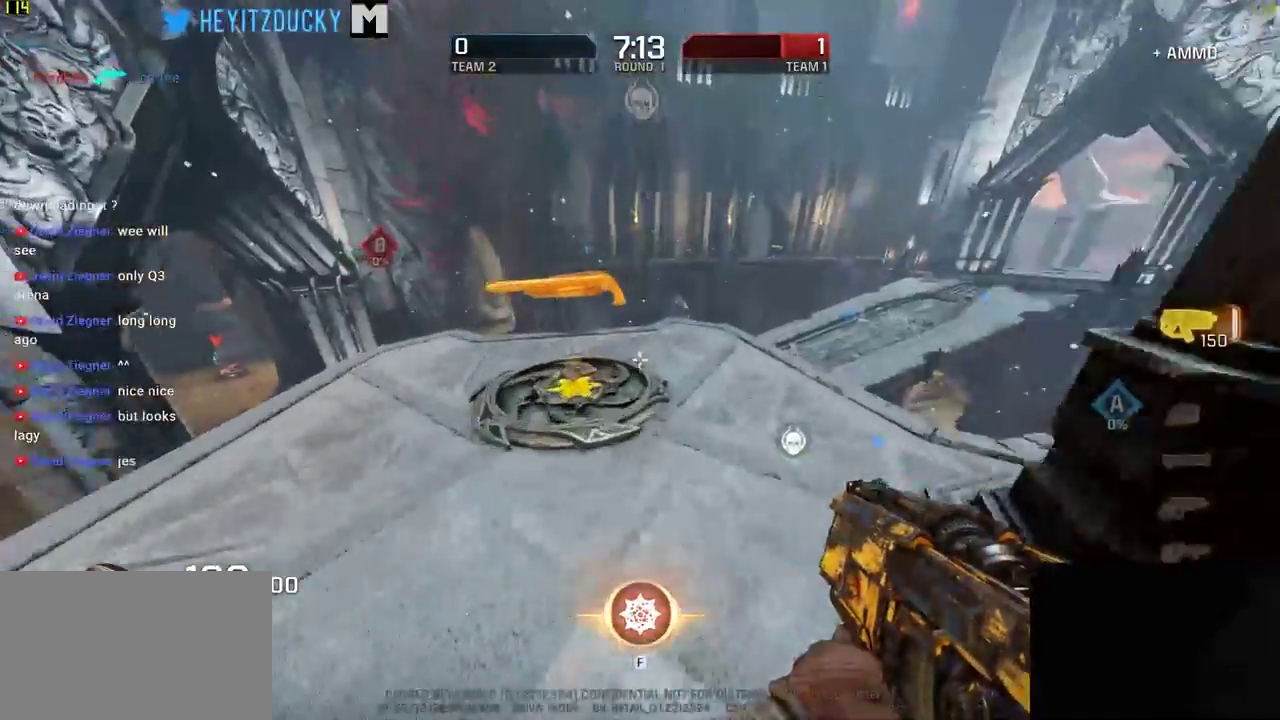
{"keys": ["a", "w"], "mouse": [], "events": [[383, "a", "down"]]}
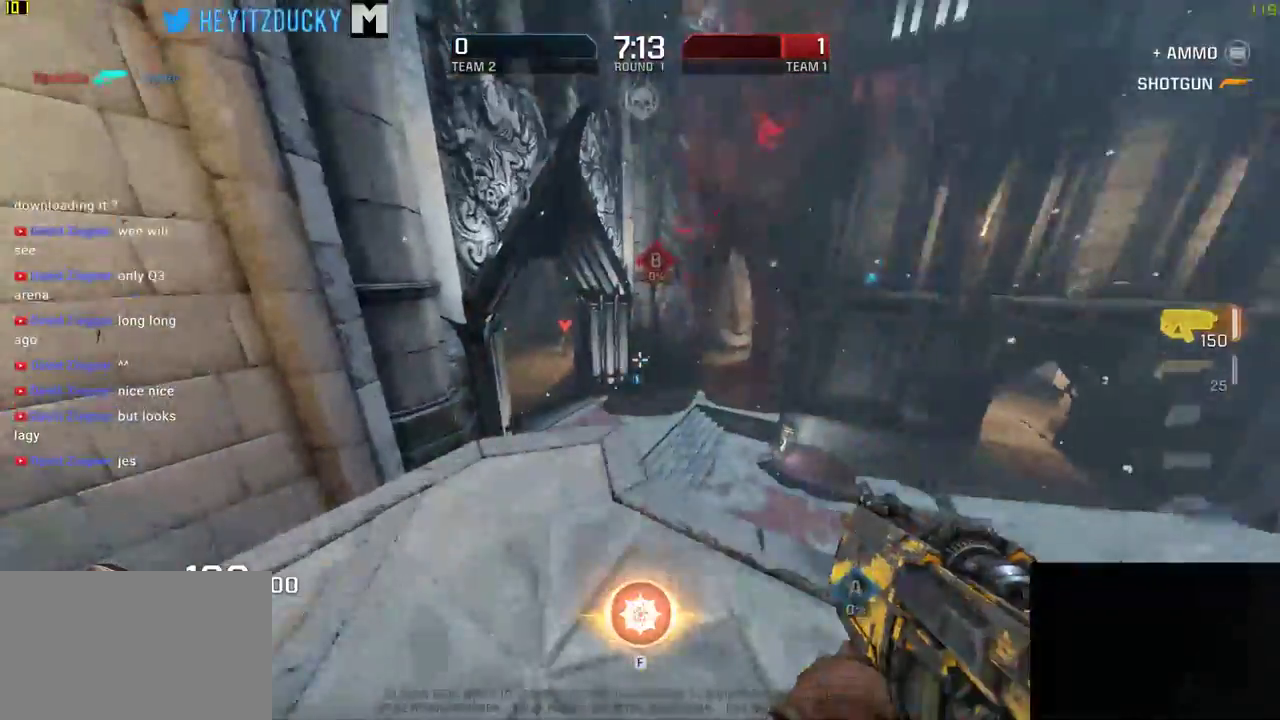
{"keys": ["w"], "mouse": [], "events": [[200, "a", "up"], [233, "space", "down"], [300, "space", "up"]]}
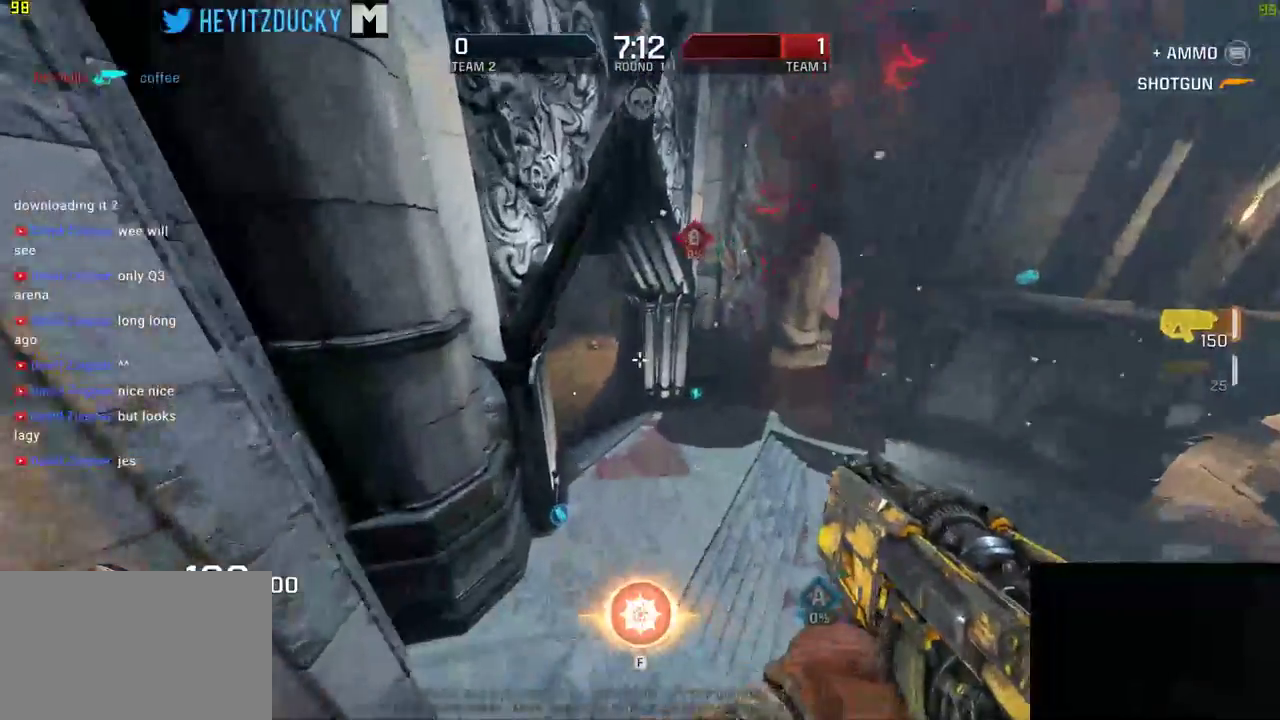
{"keys": ["w"], "mouse": [], "events": []}
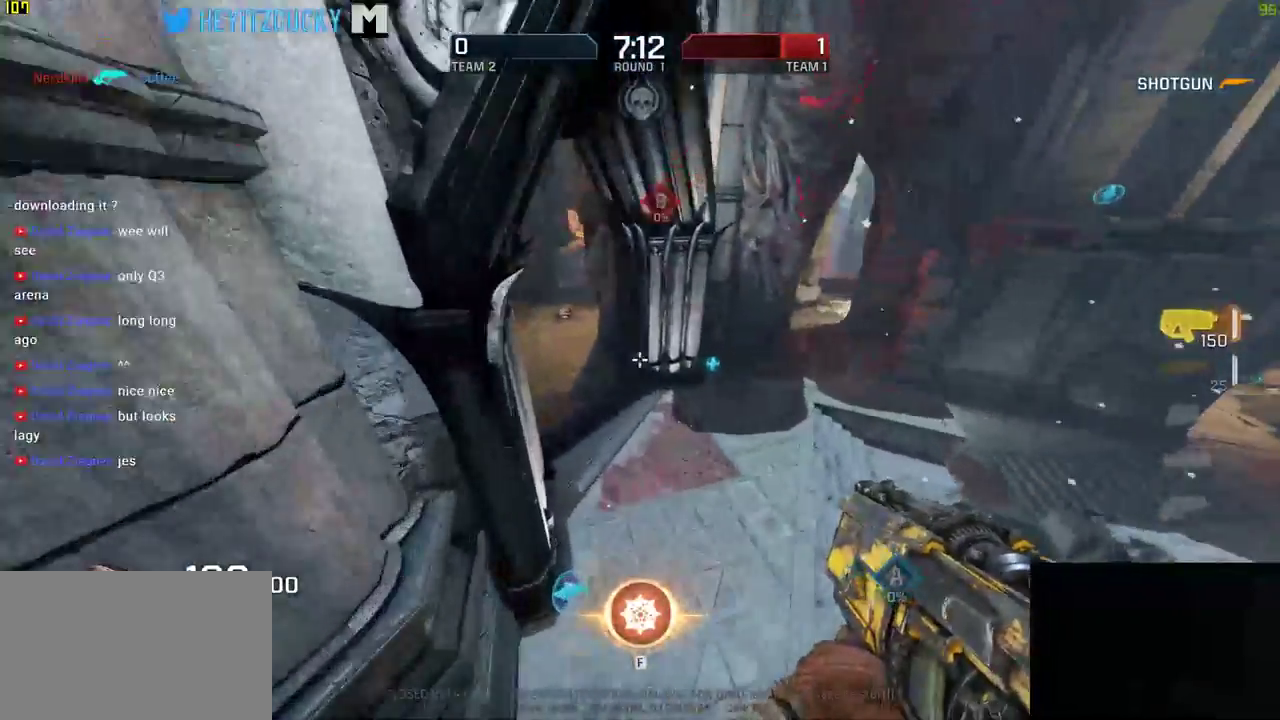
{"keys": ["a", "w"], "mouse": [], "events": [[300, "a", "down"]]}
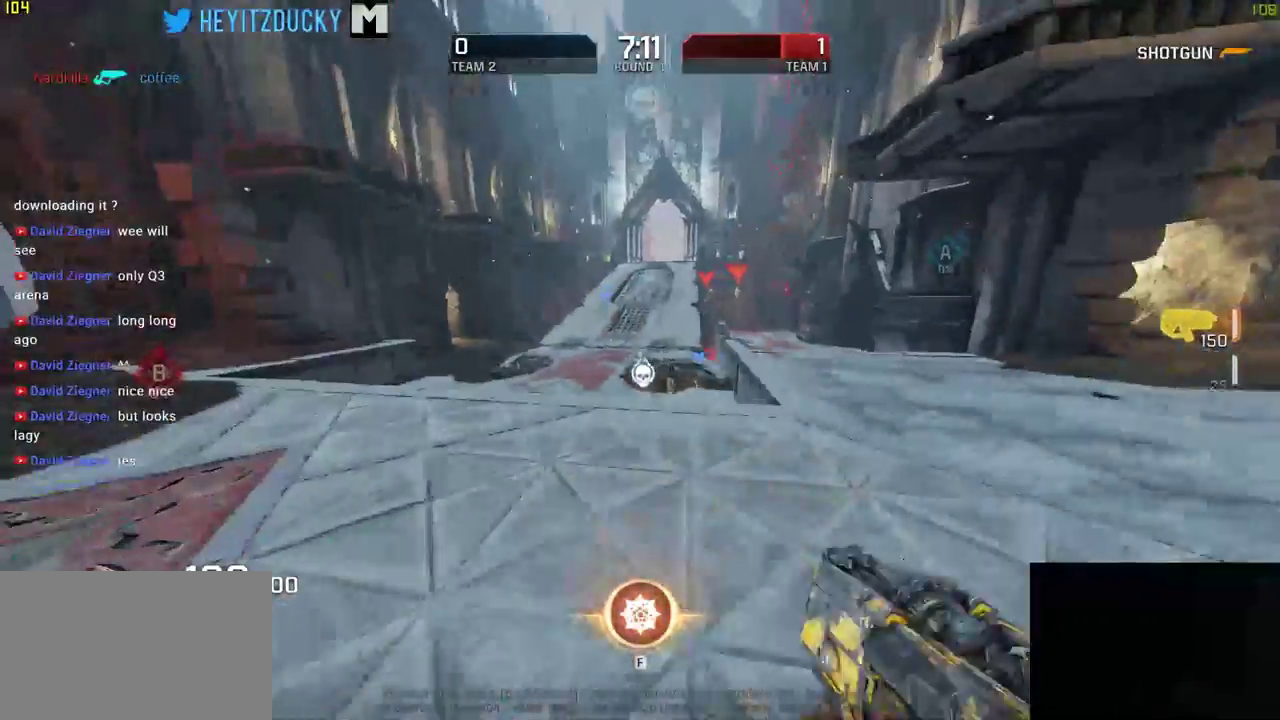
{"keys": ["d", "space", "w"], "mouse": [], "events": [[100, "a", "up"], [133, "d", "down"], [466, "space", "down"]]}
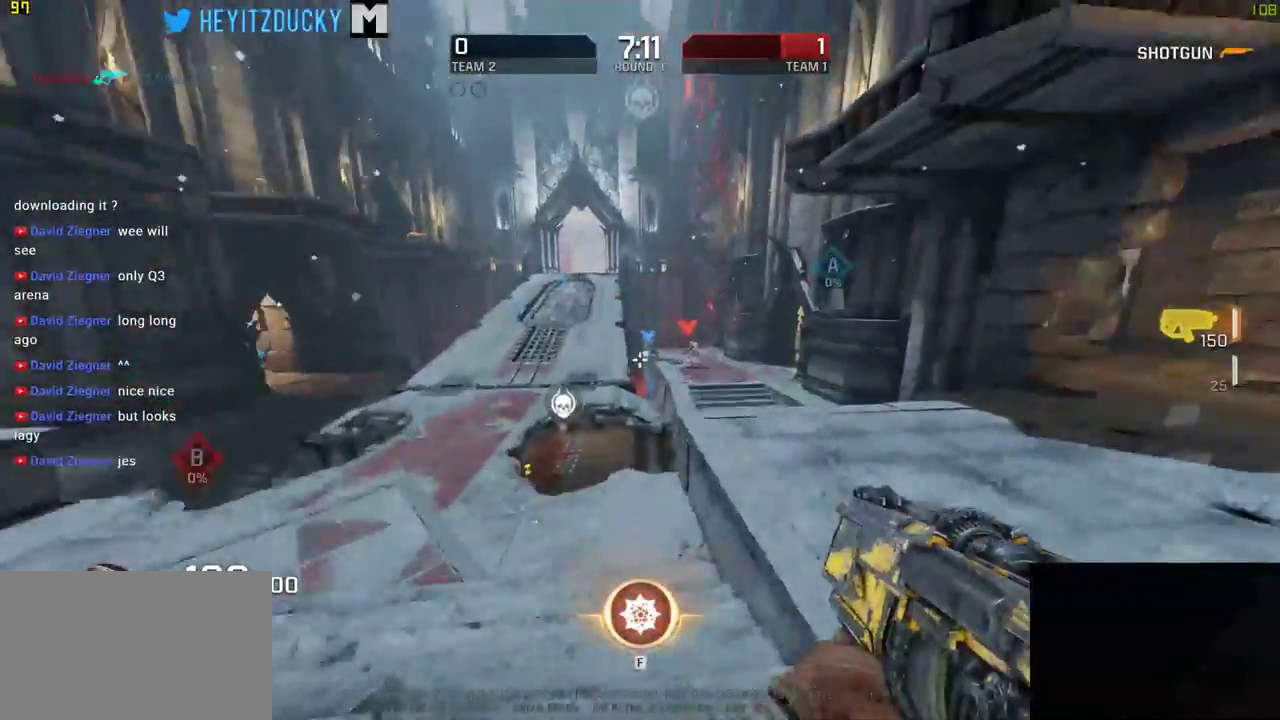
{"keys": ["d", "w"], "mouse": ["left"], "events": [[83, "space", "up"], [150, "mouse_left", "down"], [150, "w", "up"], [450, "w", "down"]]}
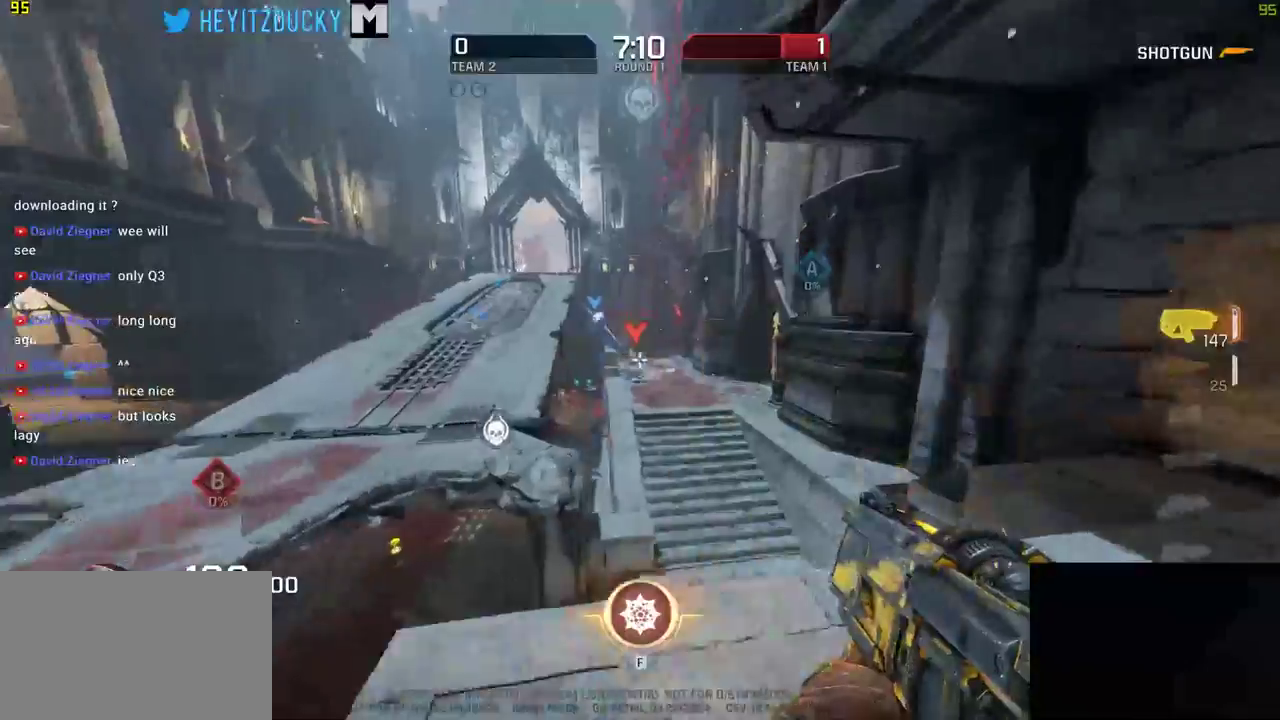
{"keys": ["w"], "mouse": ["left"], "events": [[83, "mouse_left", "up"], [200, "mouse_left", "down"], [250, "space", "down"], [383, "space", "up"], [433, "d", "up"]]}
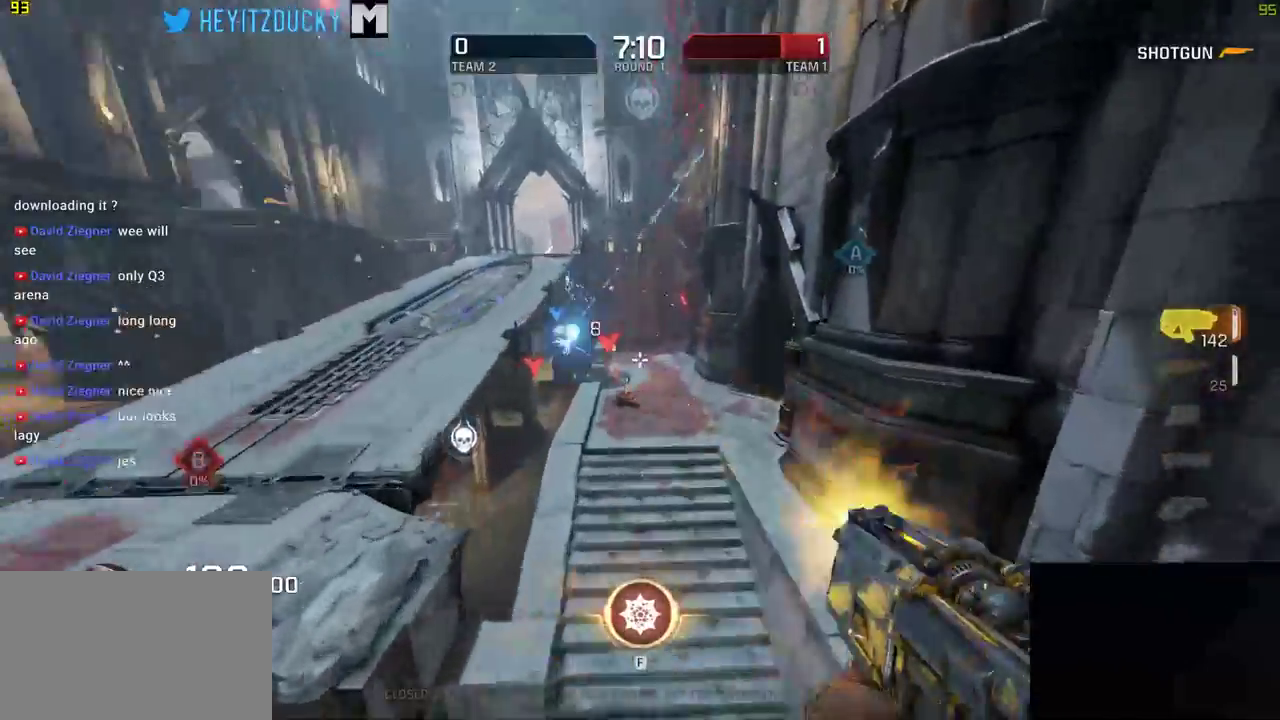
{"keys": ["w"], "mouse": ["left"], "events": [[83, "mouse_left", "up"], [116, "a", "down"], [116, "mouse_left", "down"], [266, "a", "up"], [300, "d", "down"], [400, "d", "up"]]}
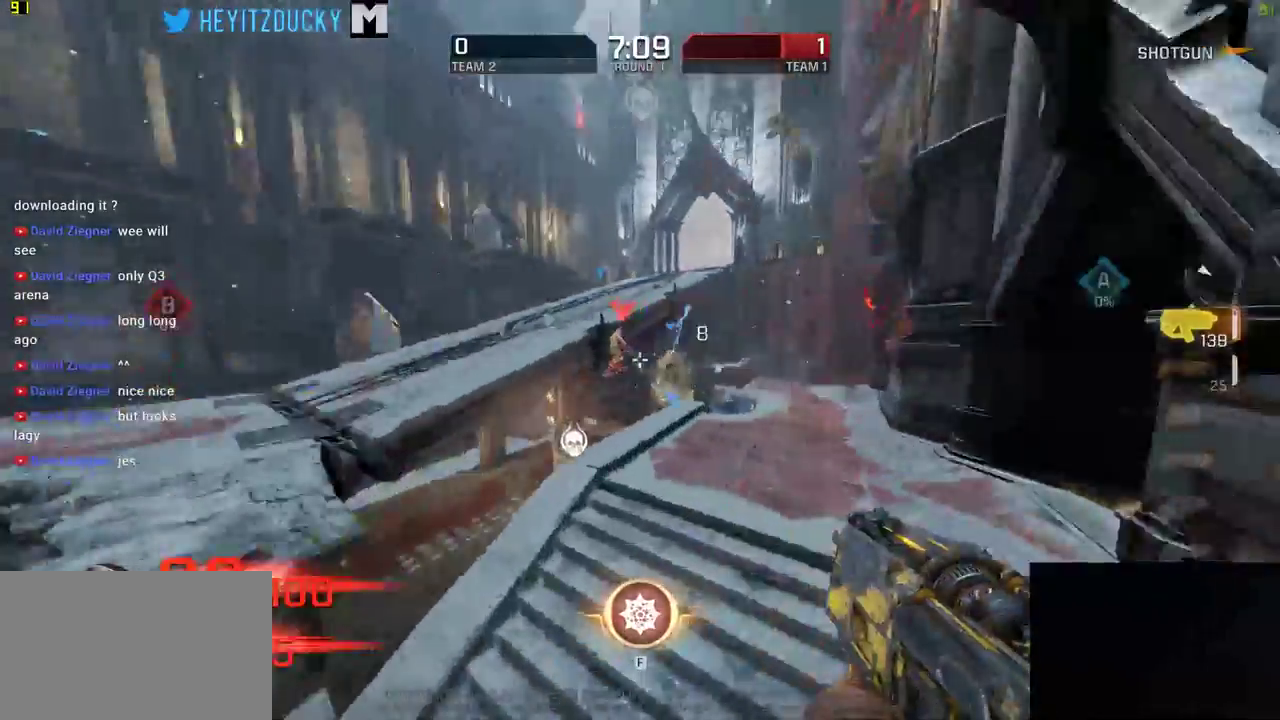
{"keys": ["a", "w"], "mouse": [], "events": [[33, "a", "down"], [33, "mouse_left", "up"], [133, "mouse_left", "down"], [466, "mouse_left", "up"]]}
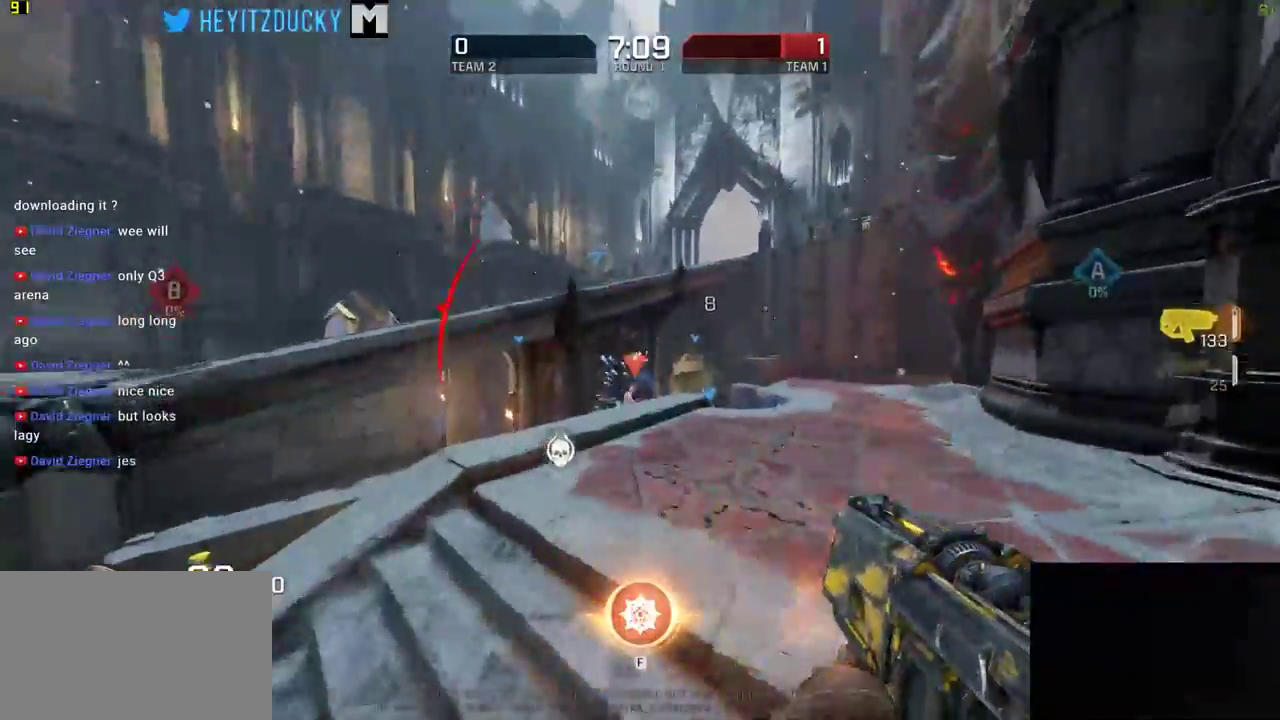
{"keys": ["a", "w"], "mouse": ["left"], "events": [[16, "a", "up"], [16, "d", "down"], [16, "mouse_left", "down"], [133, "a", "down"], [133, "space", "down"], [233, "d", "up"], [250, "mouse_left", "up"], [300, "space", "up"], [383, "mouse_left", "down"]]}
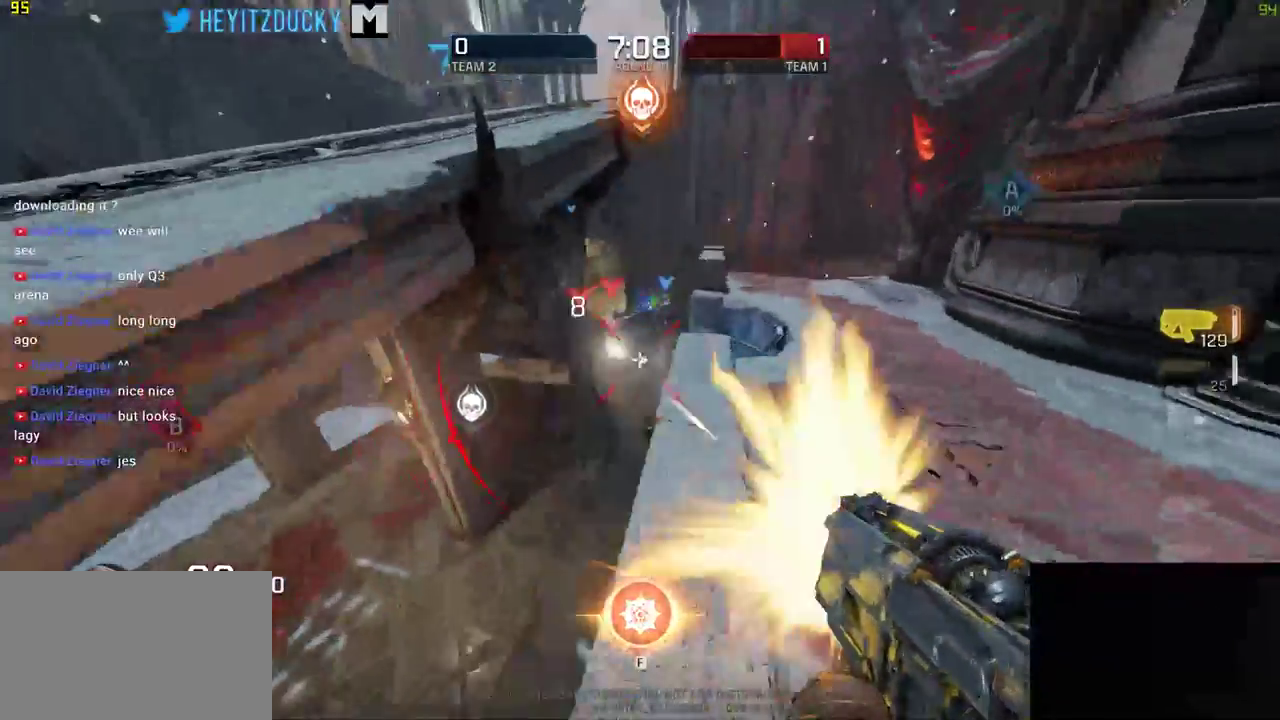
{"keys": ["w"], "mouse": ["left"], "events": [[133, "mouse_left", "up"], [233, "a", "up"], [266, "mouse_left", "down"]]}
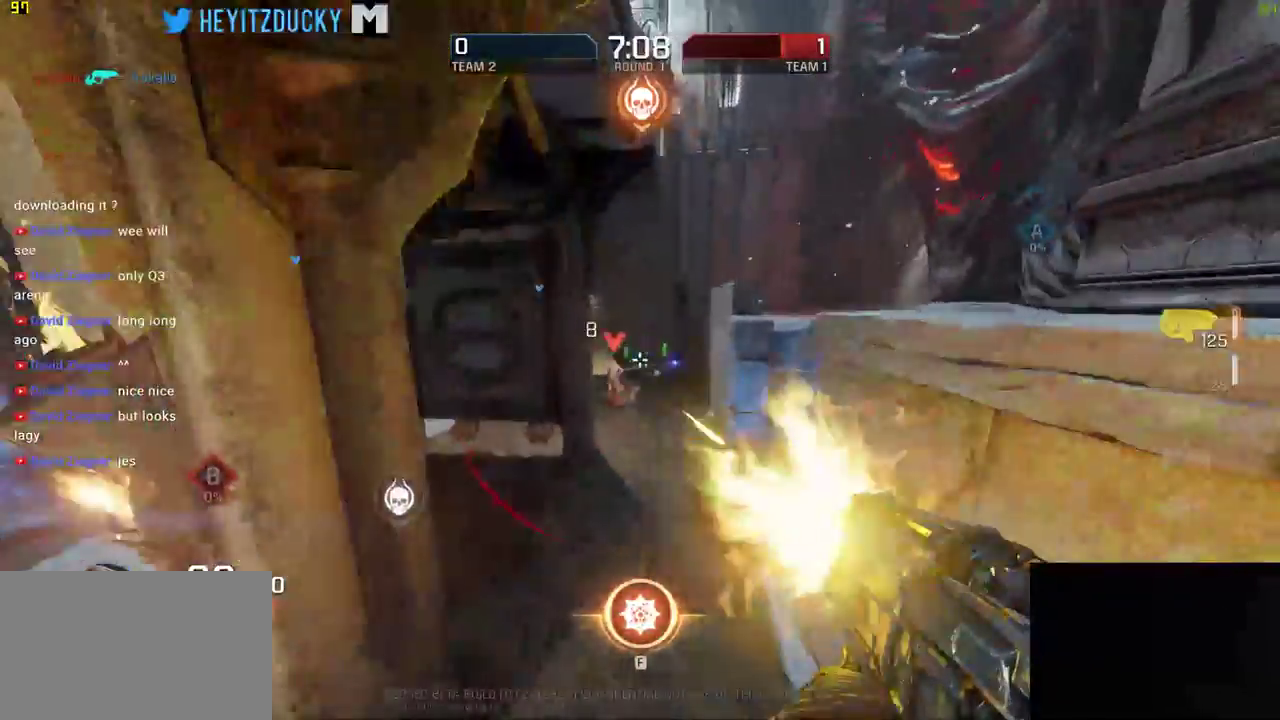
{"keys": ["d", "w"], "mouse": [], "events": [[300, "a", "down"], [316, "a", "up"], [383, "mouse_left", "up"], [400, "d", "down"]]}
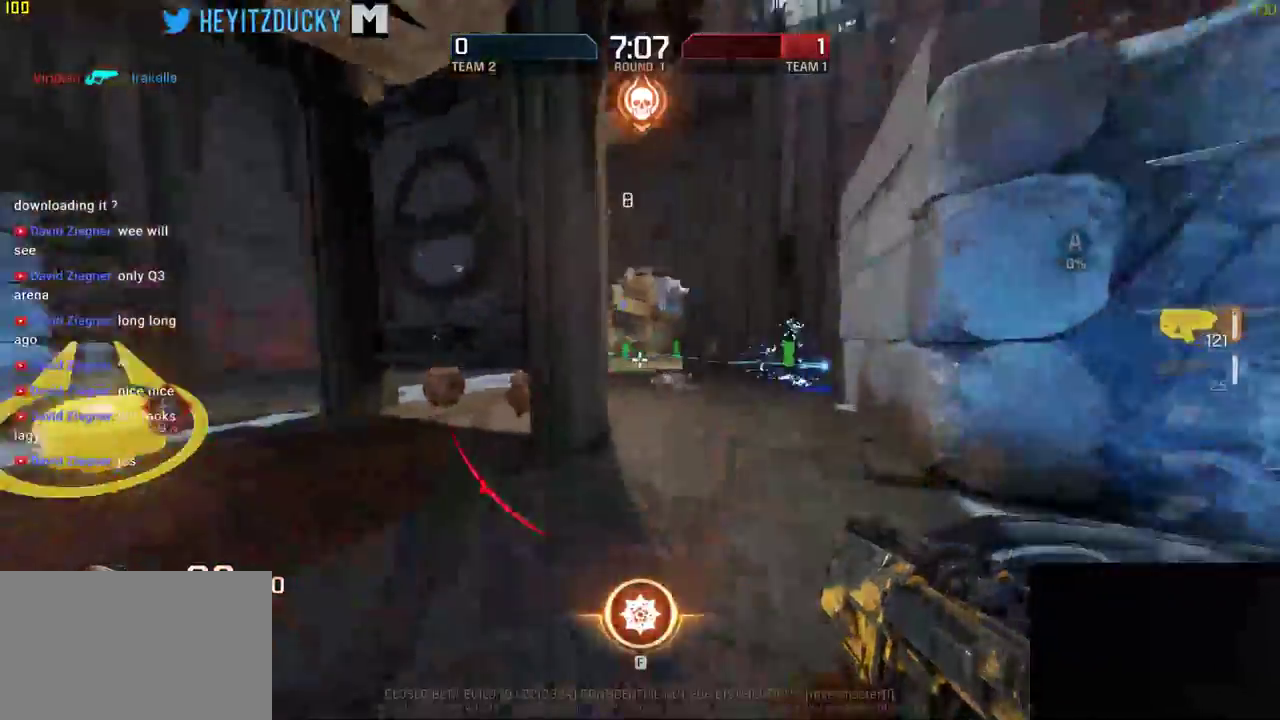
{"keys": ["a", "w"], "mouse": [], "events": [[66, "a", "down"], [100, "d", "up"]]}
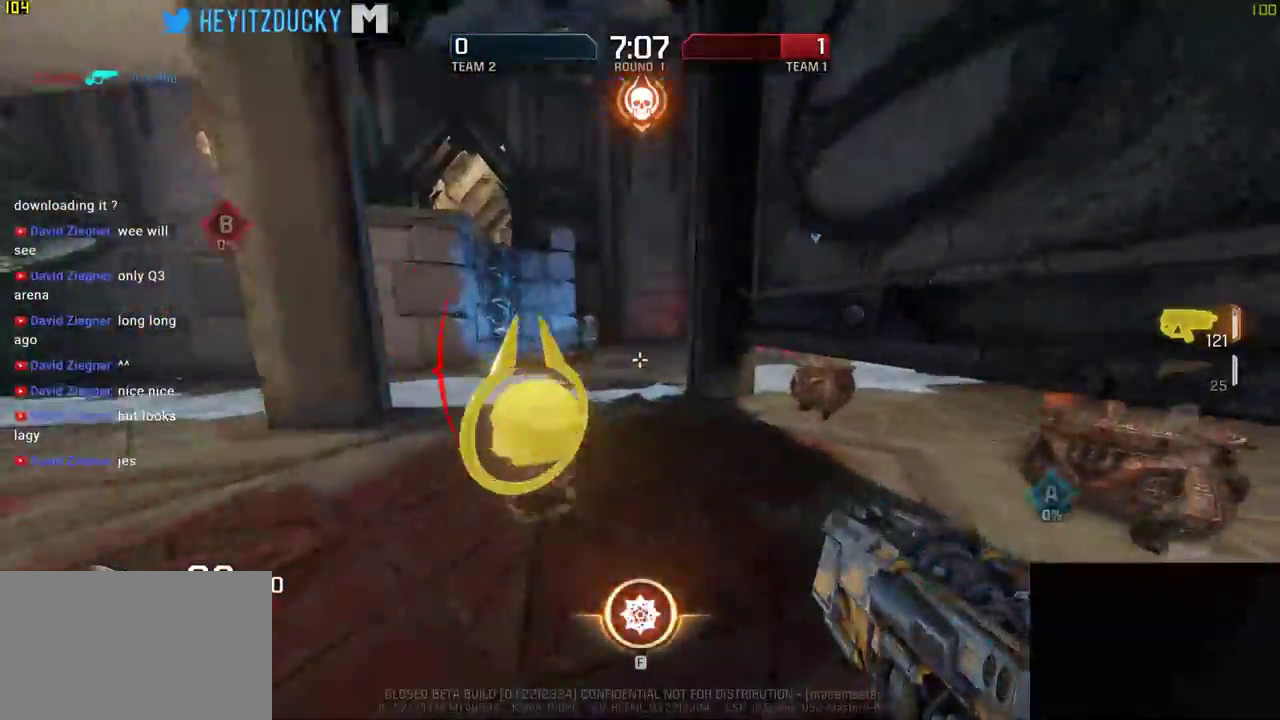
{"keys": ["a", "space", "w"], "mouse": [], "events": [[400, "space", "down"]]}
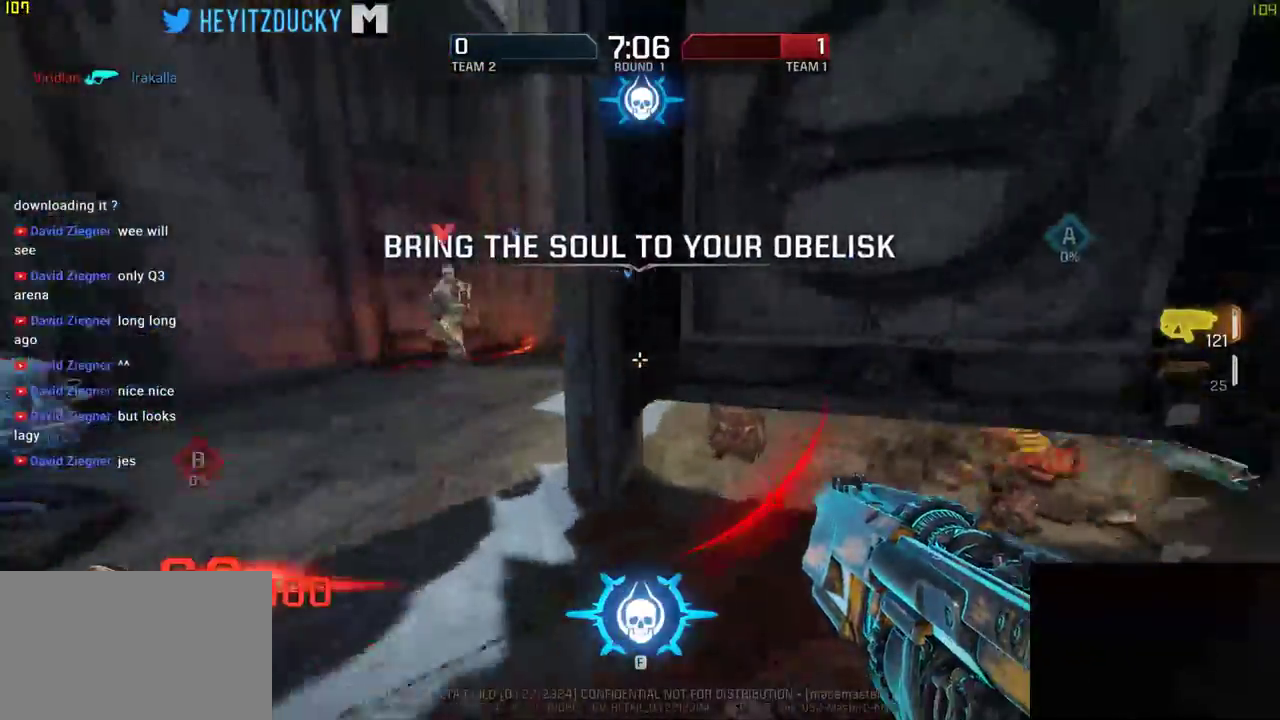
{"keys": ["a"], "mouse": ["left"], "events": [[116, "space", "up"], [350, "mouse_left", "down"], [350, "w", "up"]]}